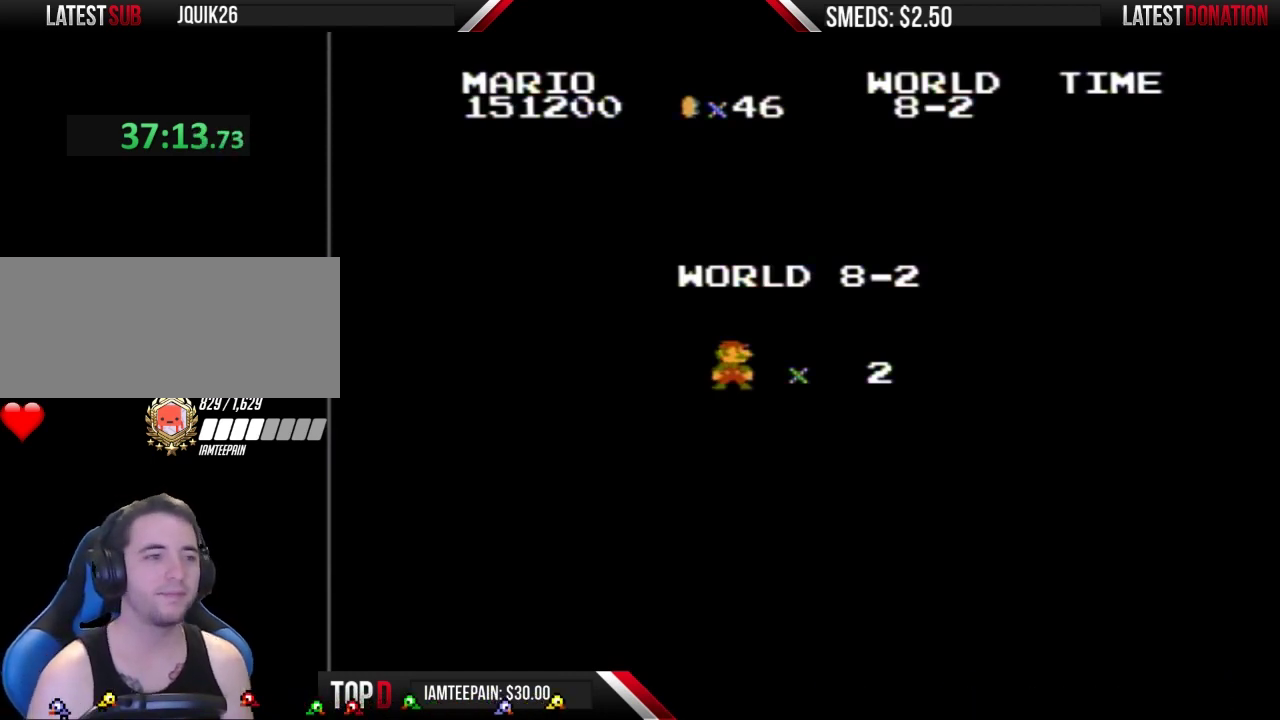
Gameplay with a controller (Nintendo layout); each line is a JSON object with the inputs held at the frame after it. "events" lists button and stick changes between this image and that frame as [ms after this image, input, new state], when the widget could be followed in between. Not read: L3 R3.
{"buttons": ["B", "DPAD_RIGHT"], "events": [[400, "DPAD_RIGHT", "down"], [433, "B", "down"]]}
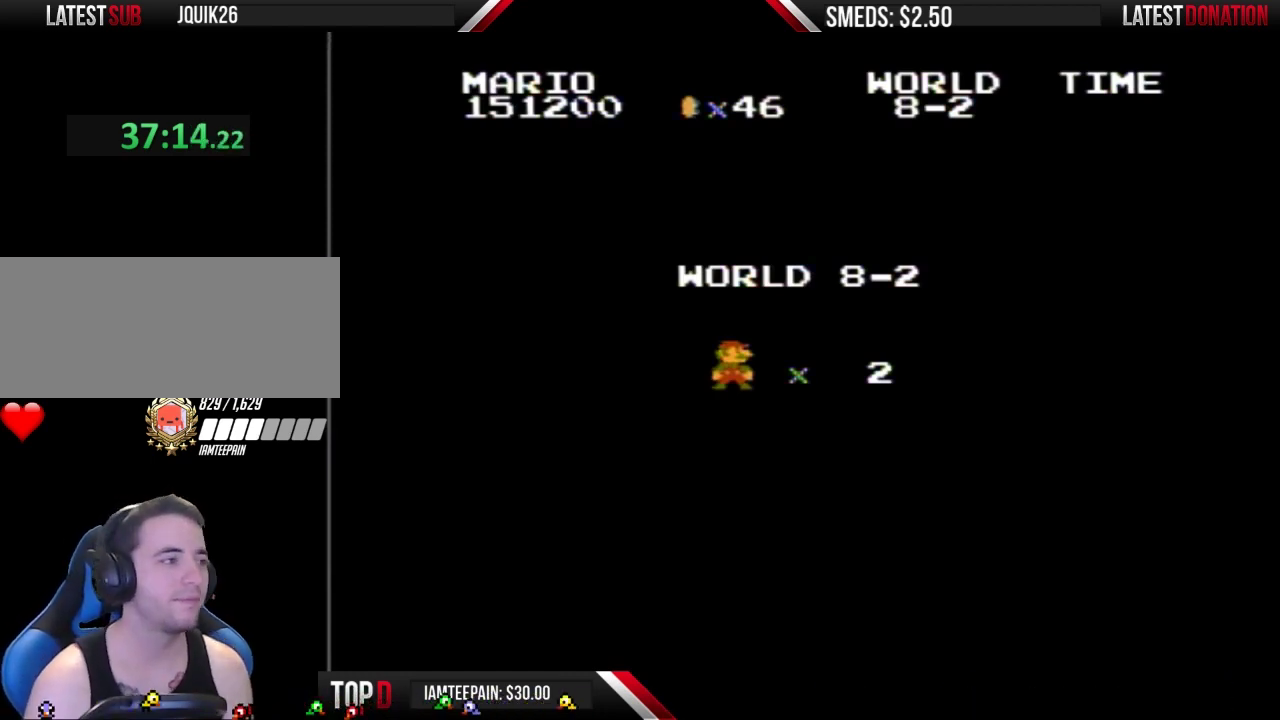
{"buttons": ["B", "DPAD_RIGHT"], "events": []}
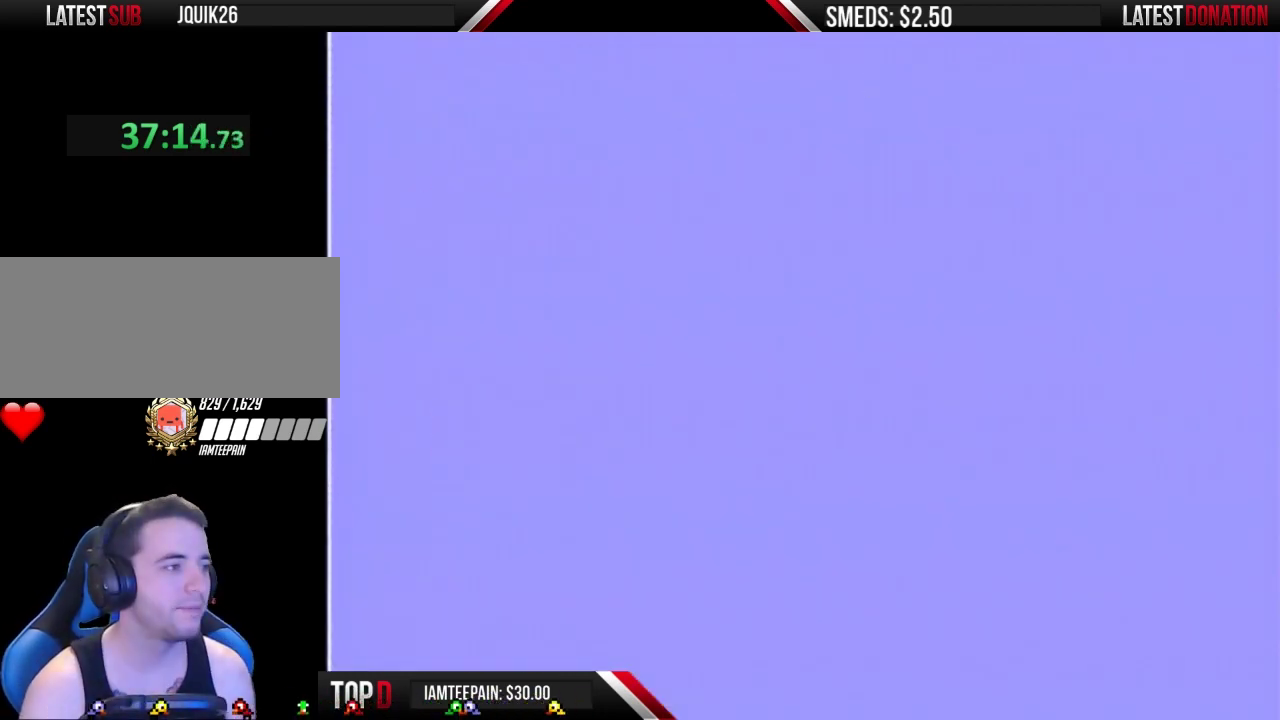
{"buttons": ["B", "DPAD_RIGHT"], "events": []}
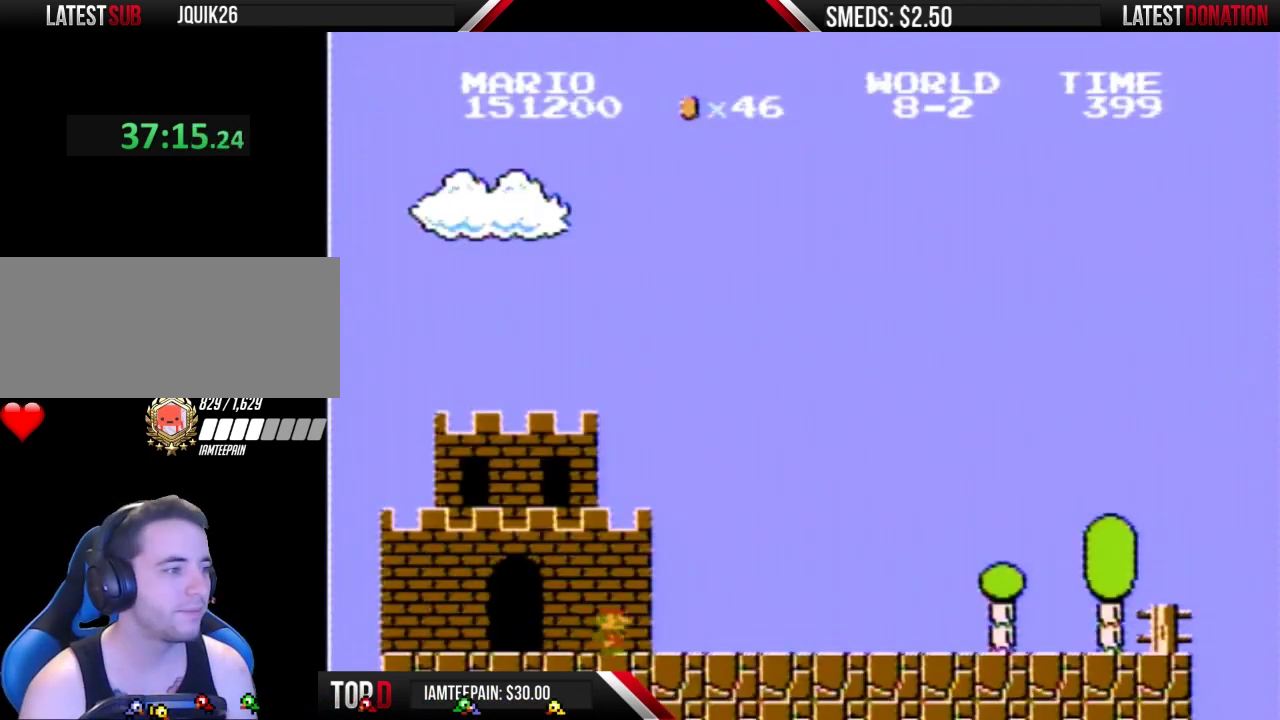
{"buttons": ["A", "B", "DPAD_LEFT"], "events": [[67, "A", "down"], [67, "DPAD_LEFT", "down"], [67, "DPAD_RIGHT", "up"]]}
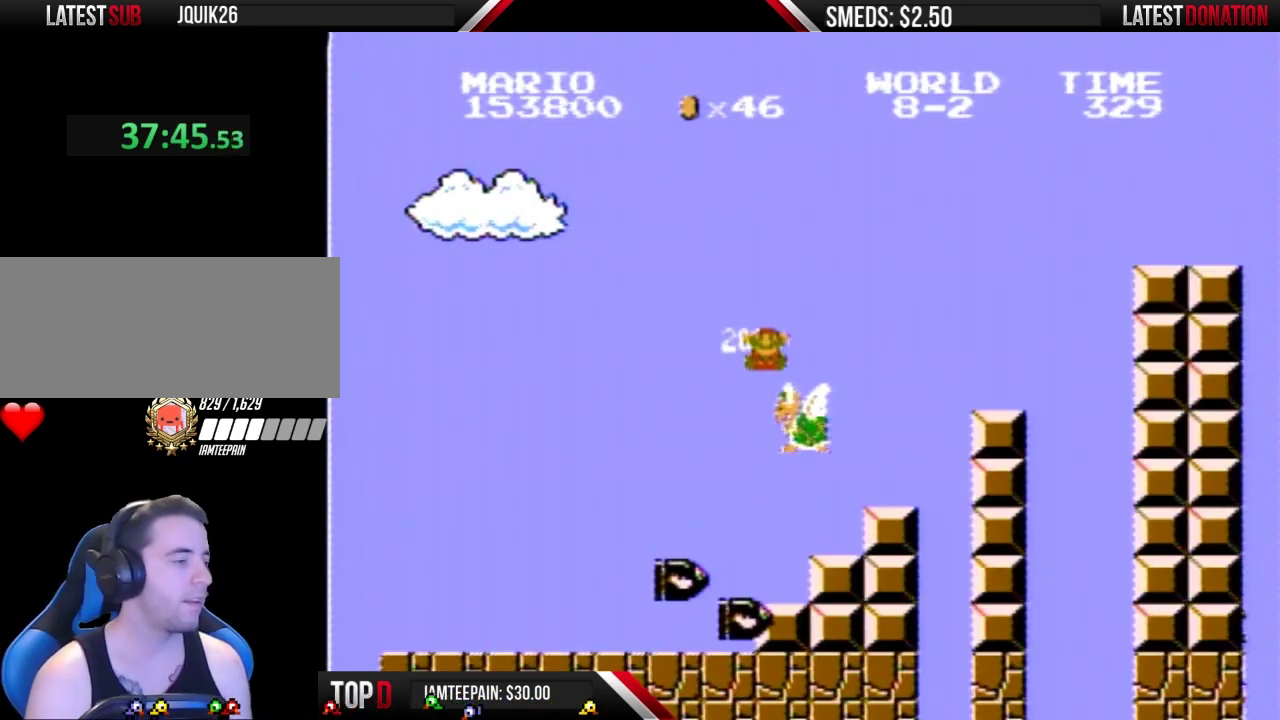
{"buttons": [], "events": [[67, "A", "up"], [133, "DPAD_LEFT", "up"], [233, "B", "up"]]}
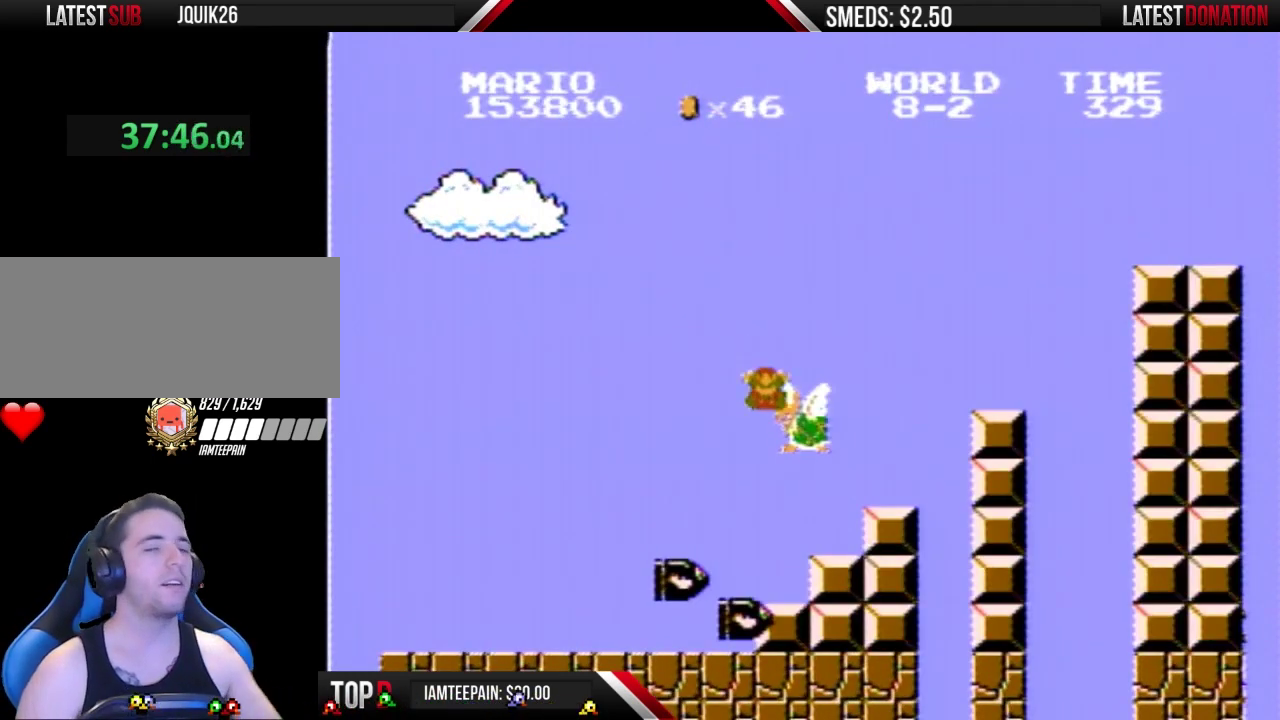
{"buttons": [], "events": []}
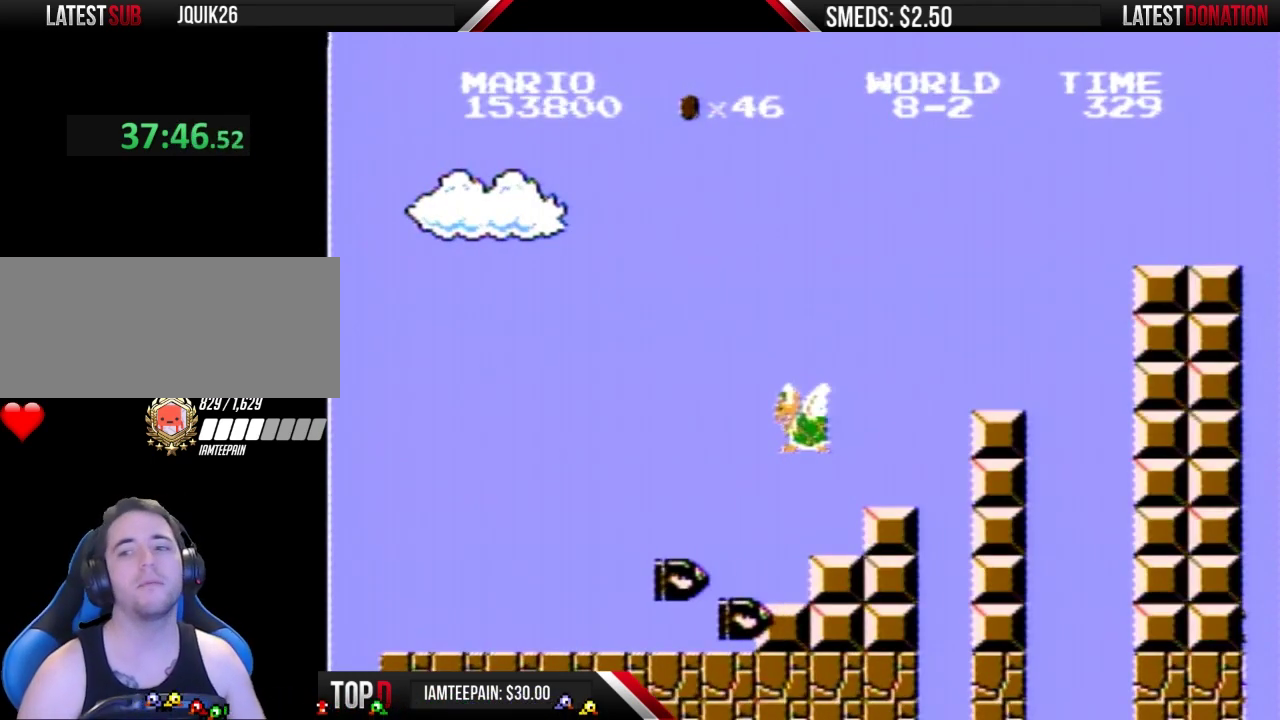
{"buttons": [], "events": []}
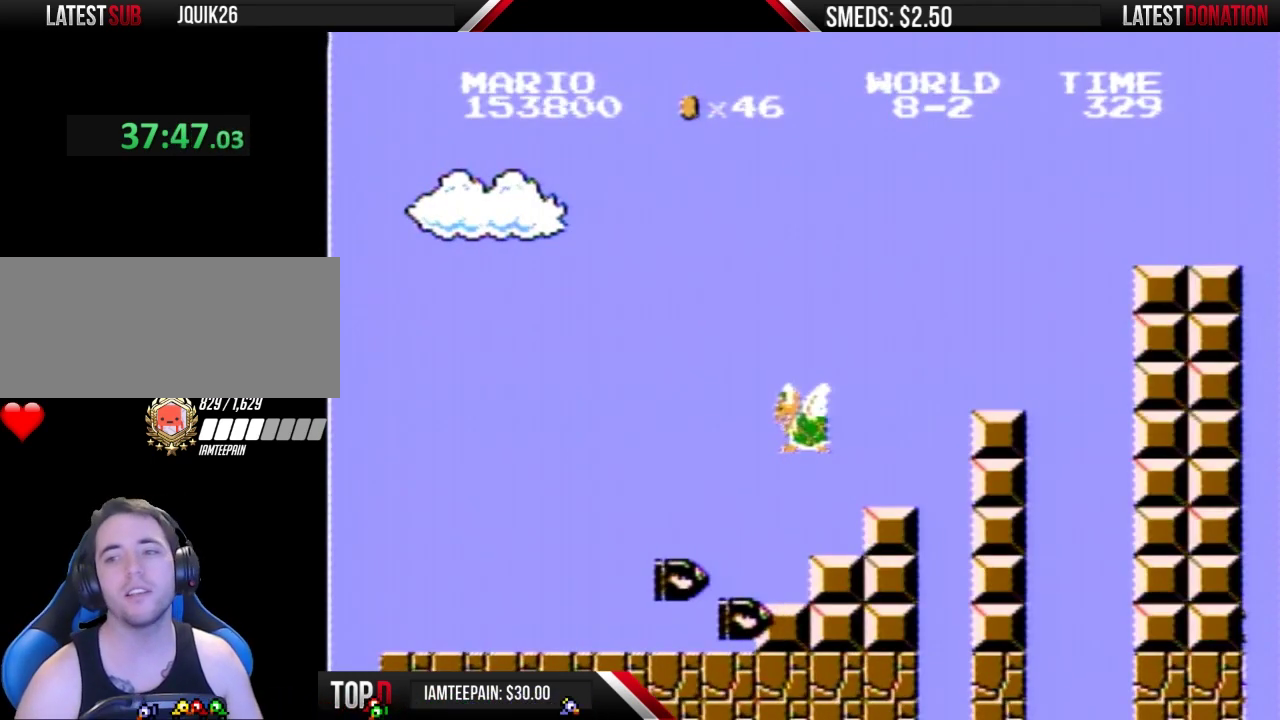
{"buttons": [], "events": []}
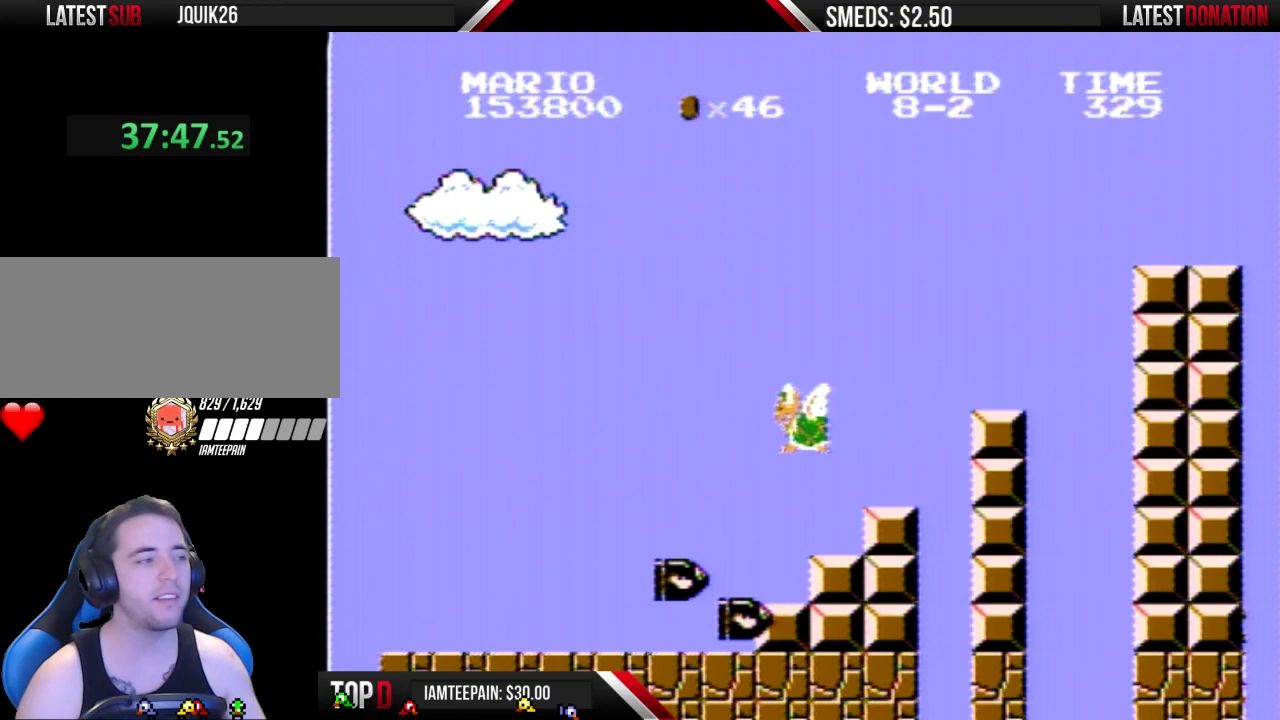
{"buttons": [], "events": []}
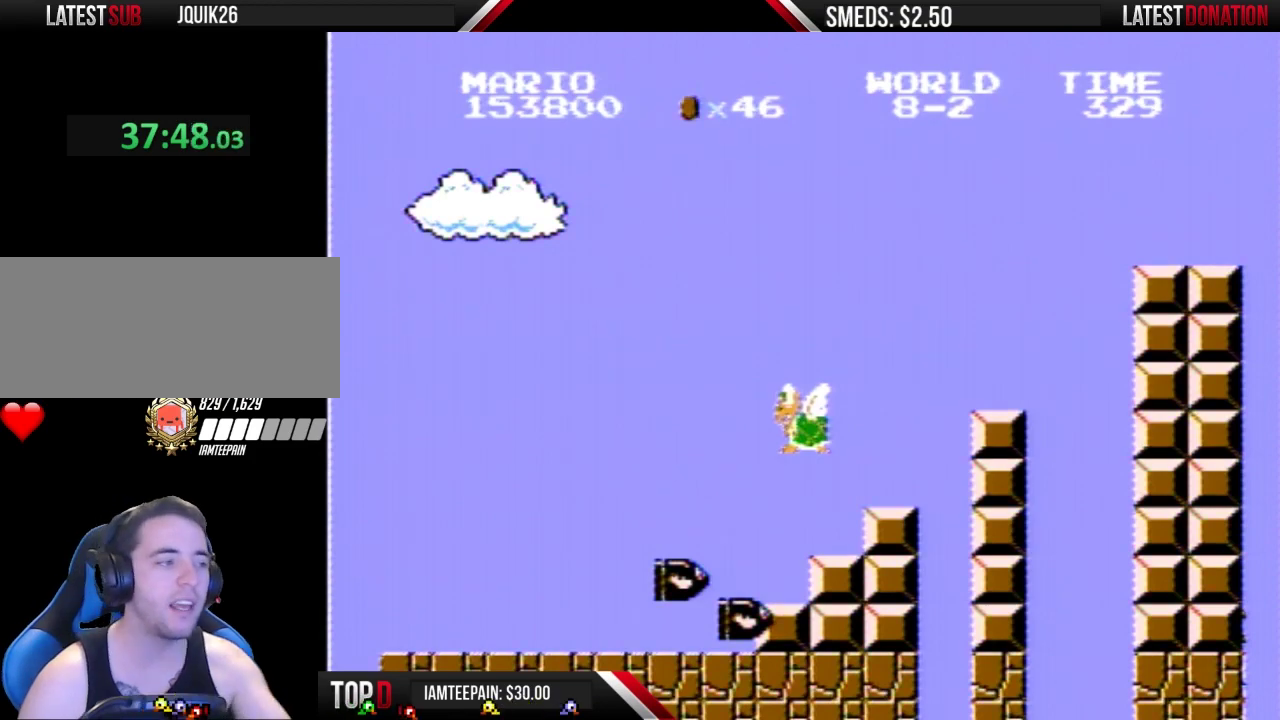
{"buttons": [], "events": []}
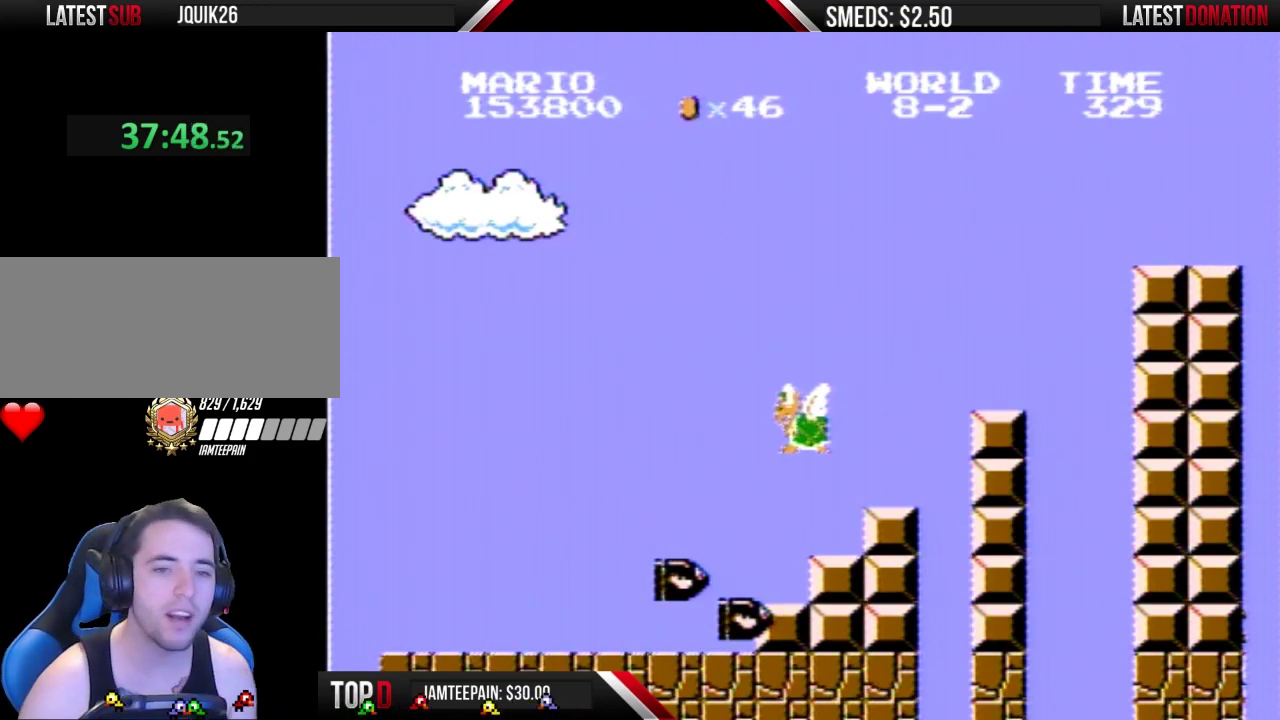
{"buttons": [], "events": []}
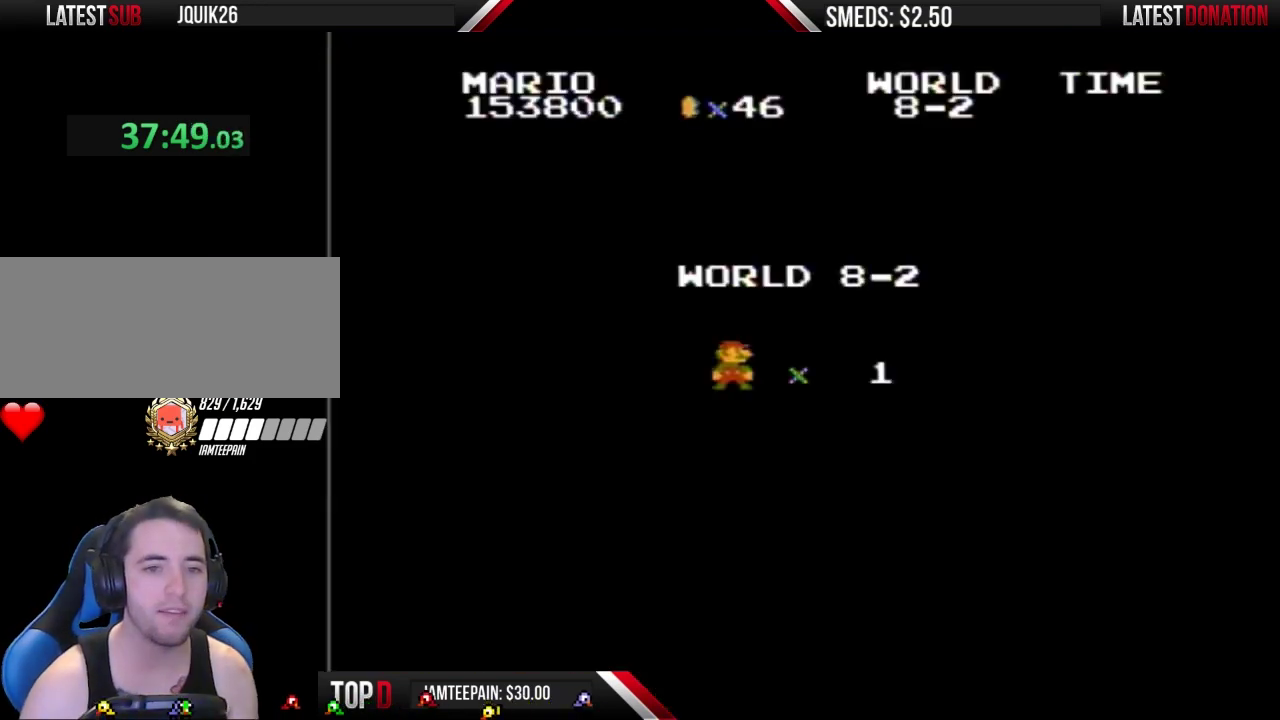
{"buttons": [], "events": []}
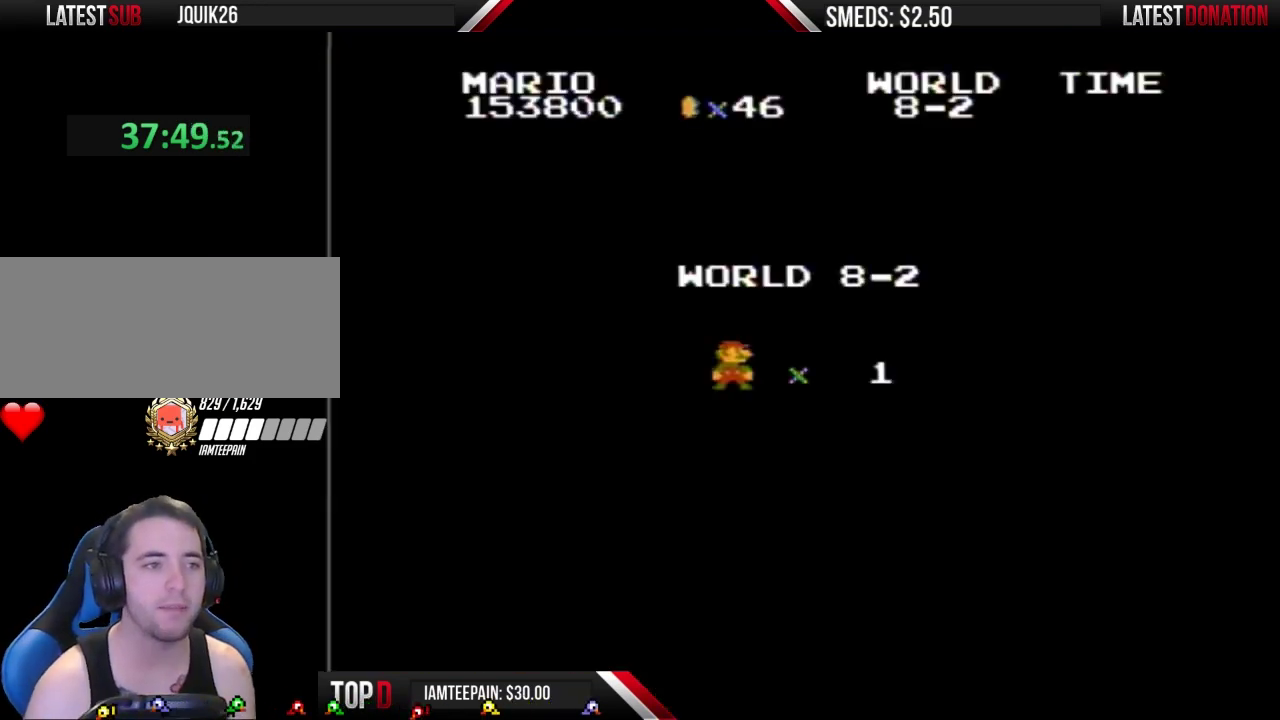
{"buttons": [], "events": []}
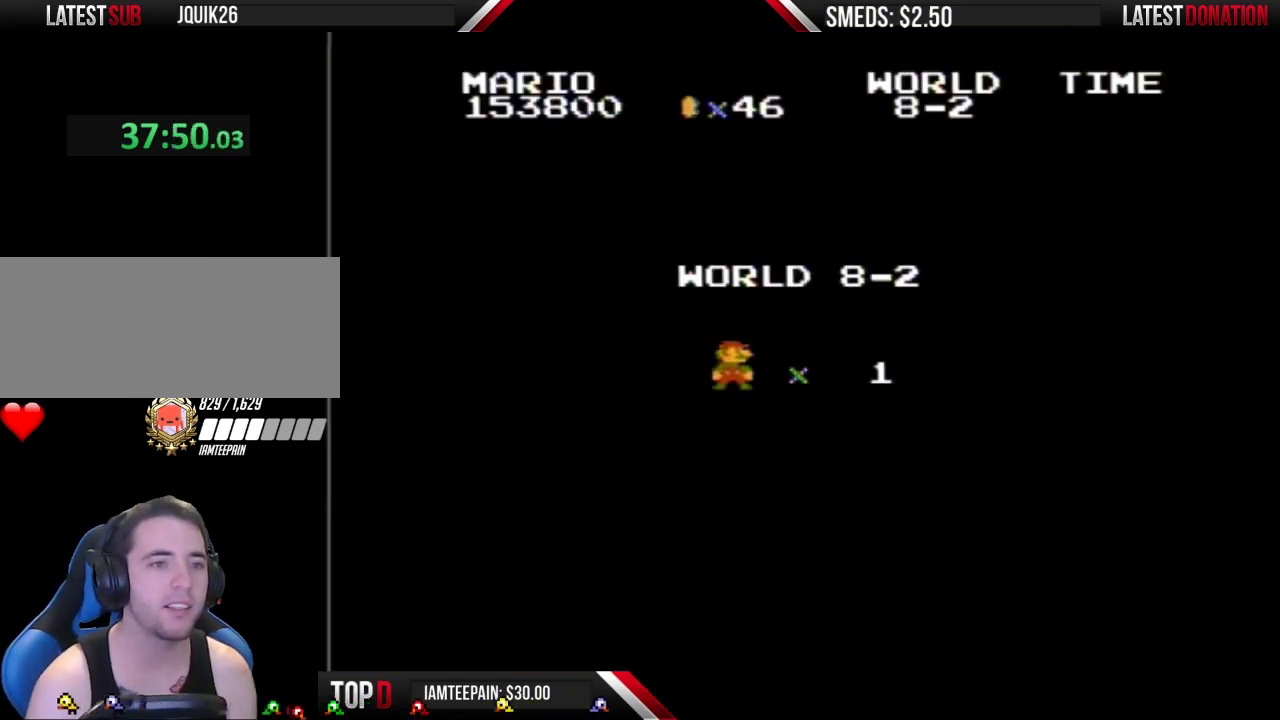
{"buttons": ["B", "DPAD_RIGHT"], "events": [[33, "DPAD_RIGHT", "down"], [67, "B", "down"]]}
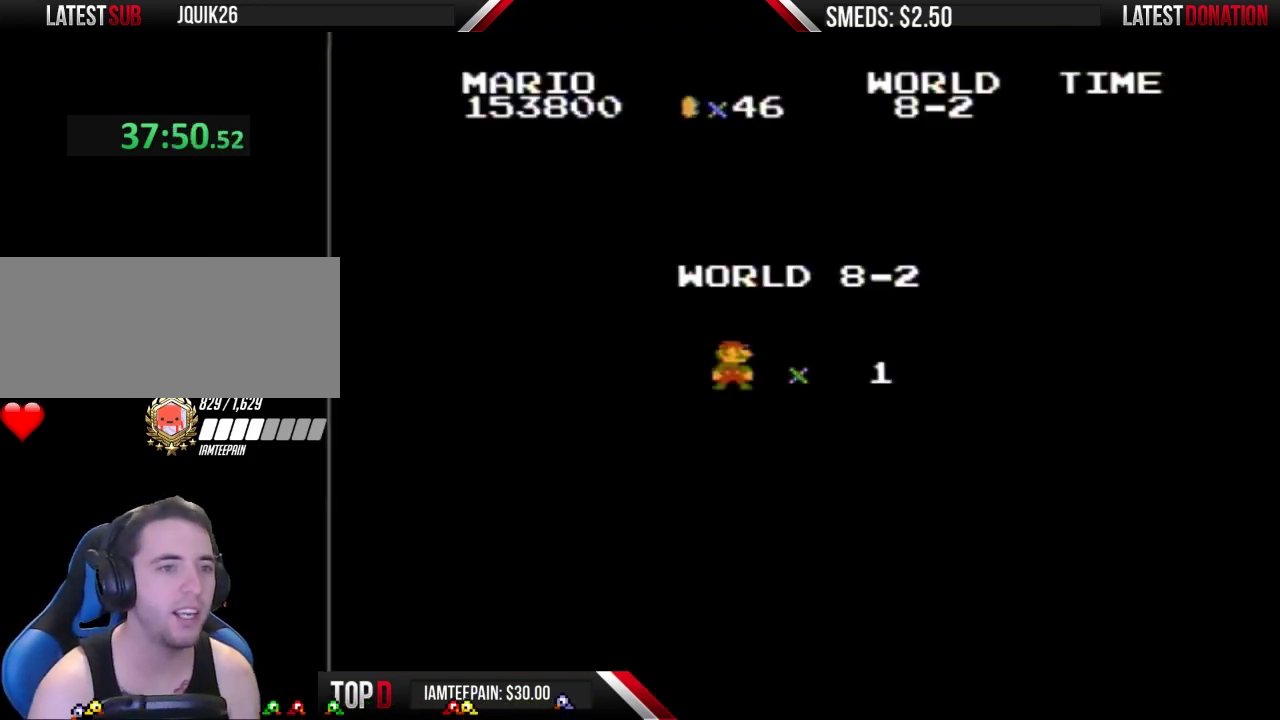
{"buttons": ["B", "DPAD_RIGHT"], "events": []}
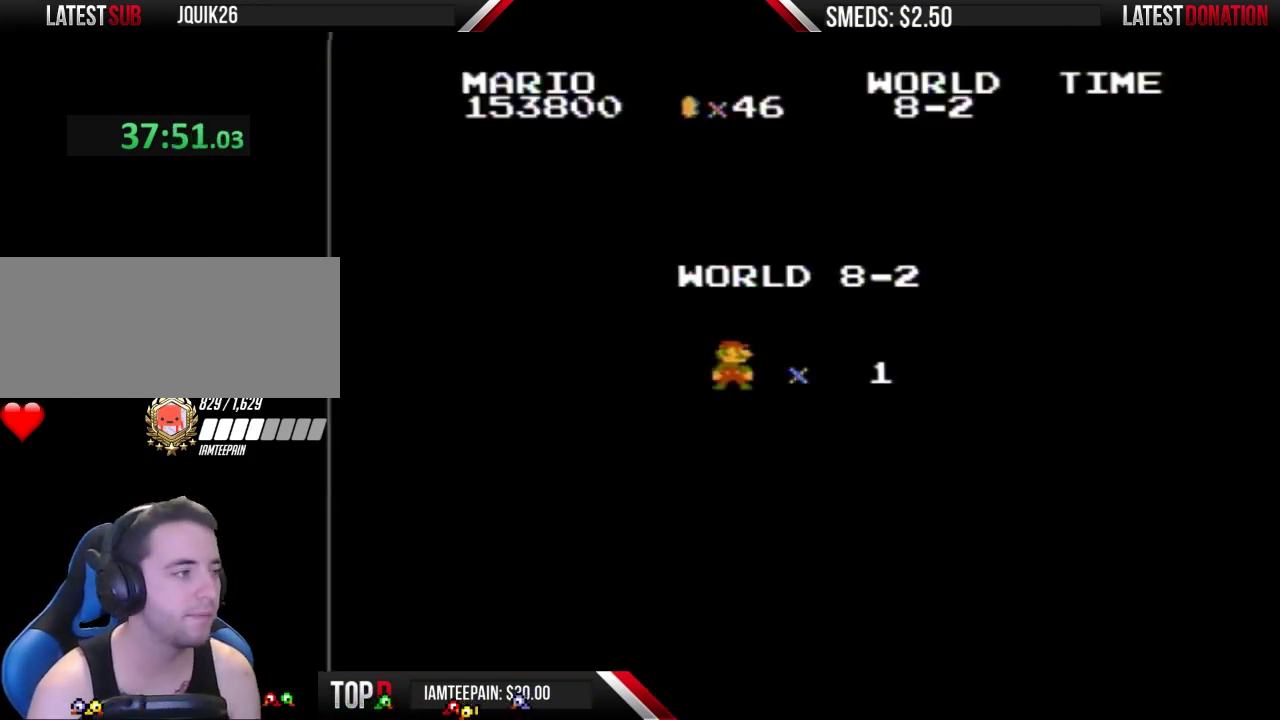
{"buttons": ["B", "DPAD_RIGHT"], "events": []}
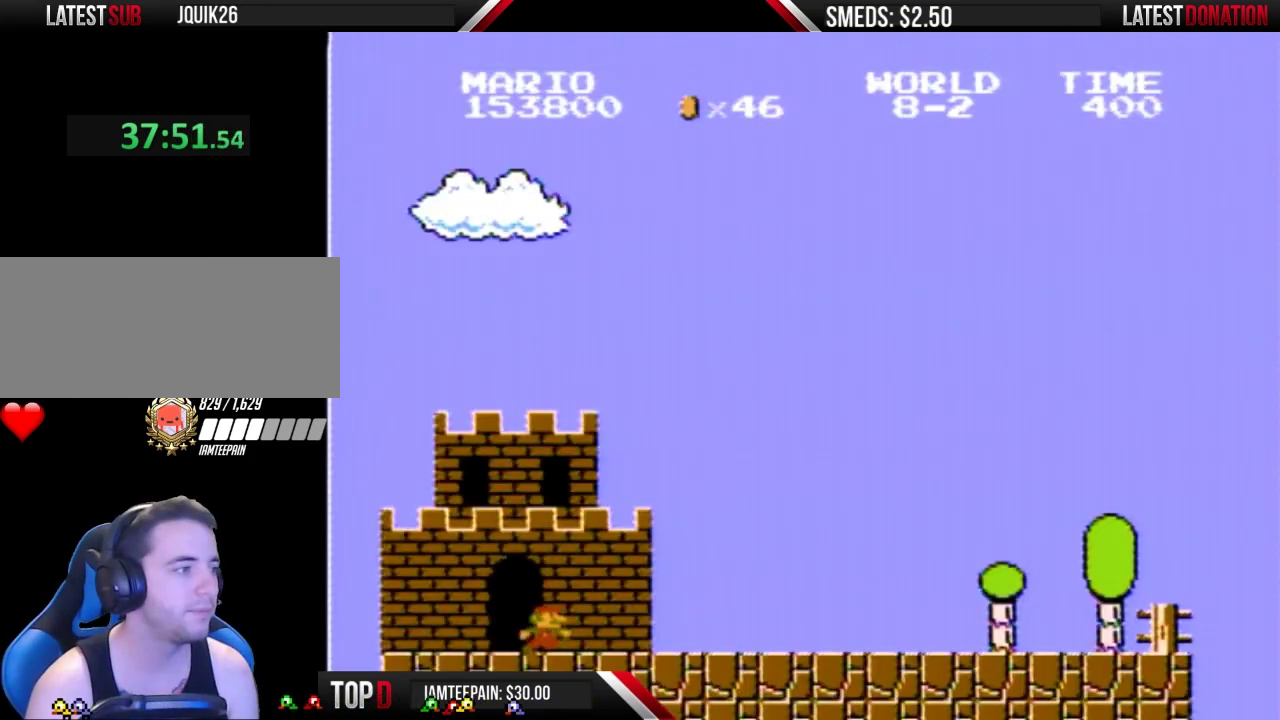
{"buttons": ["B", "DPAD_LEFT"], "events": [[500, "DPAD_LEFT", "down"], [500, "DPAD_RIGHT", "up"]]}
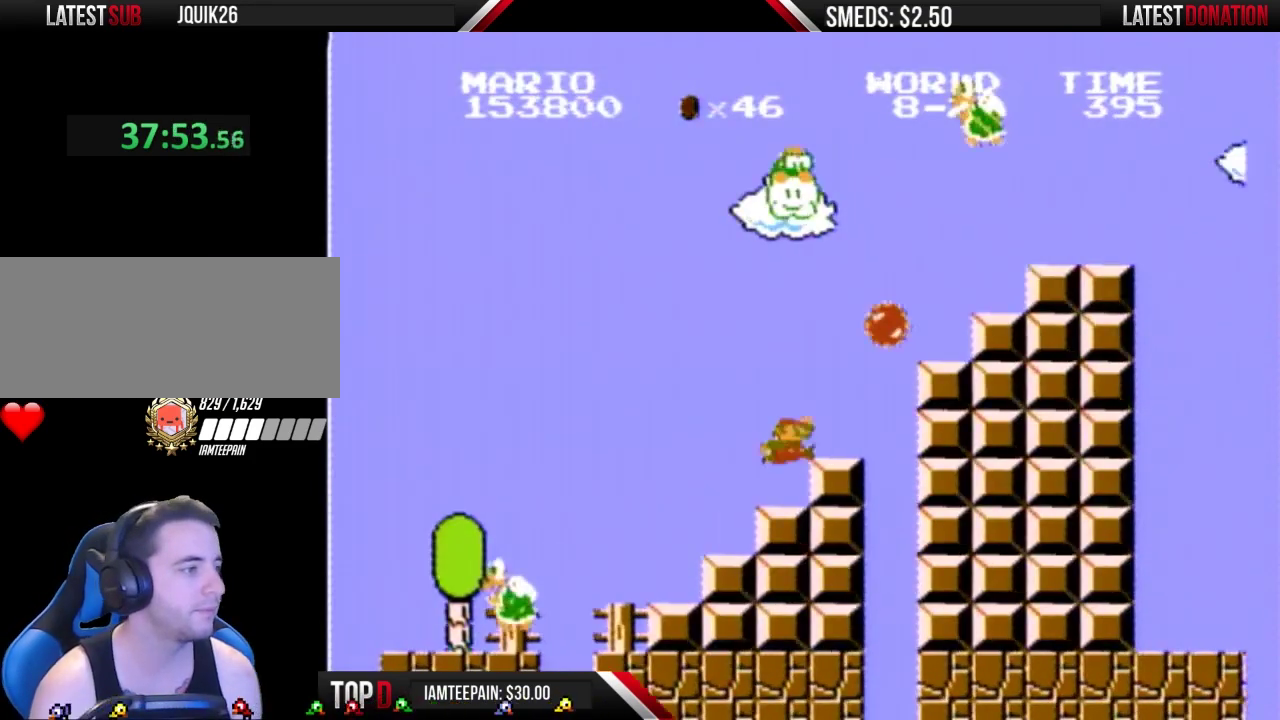
{"buttons": ["B", "DPAD_RIGHT"], "events": [[100, "DPAD_LEFT", "up"], [100, "DPAD_RIGHT", "down"], [167, "A", "down"], [400, "A", "up"]]}
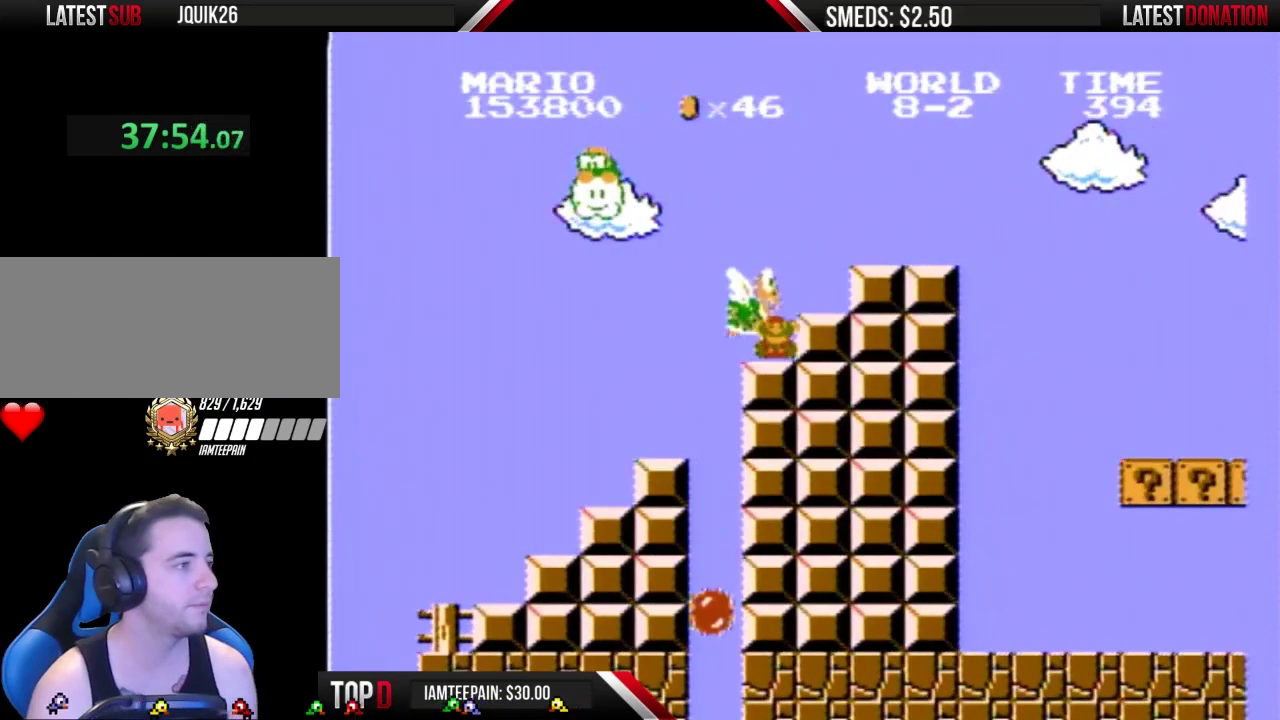
{"buttons": ["B", "DPAD_RIGHT"], "events": []}
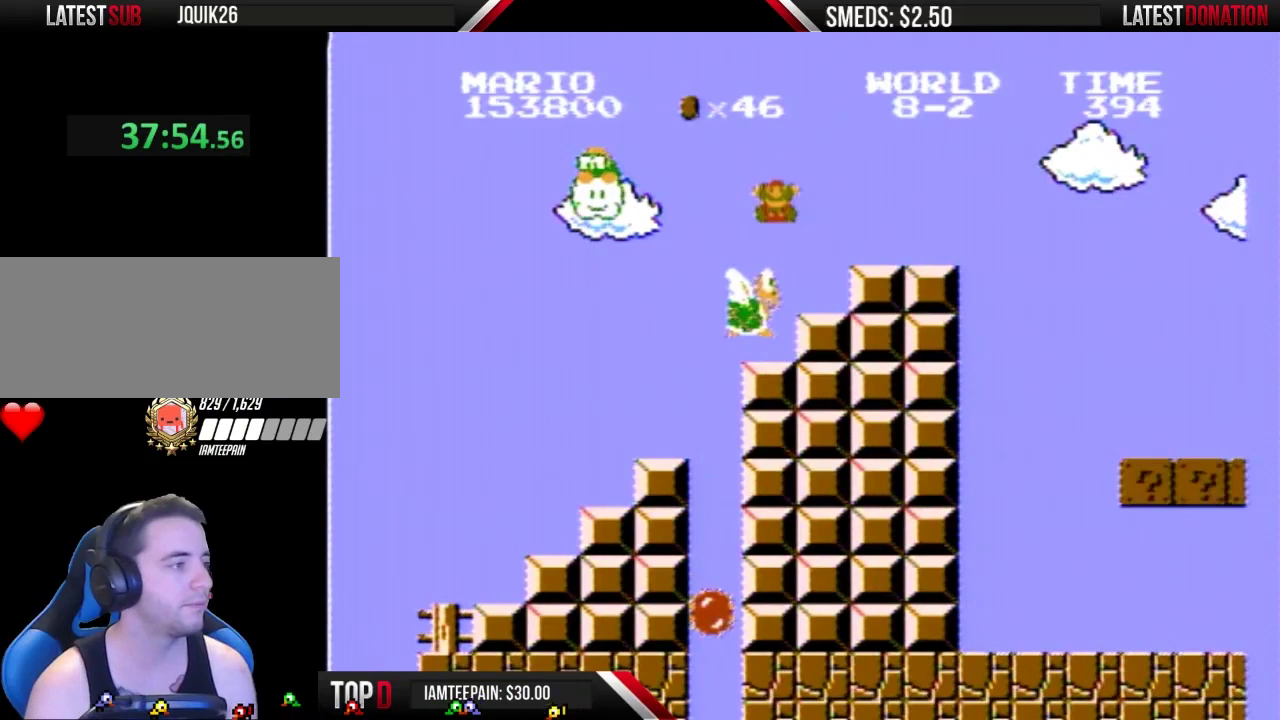
{"buttons": [], "events": [[100, "B", "up"], [100, "DPAD_RIGHT", "up"]]}
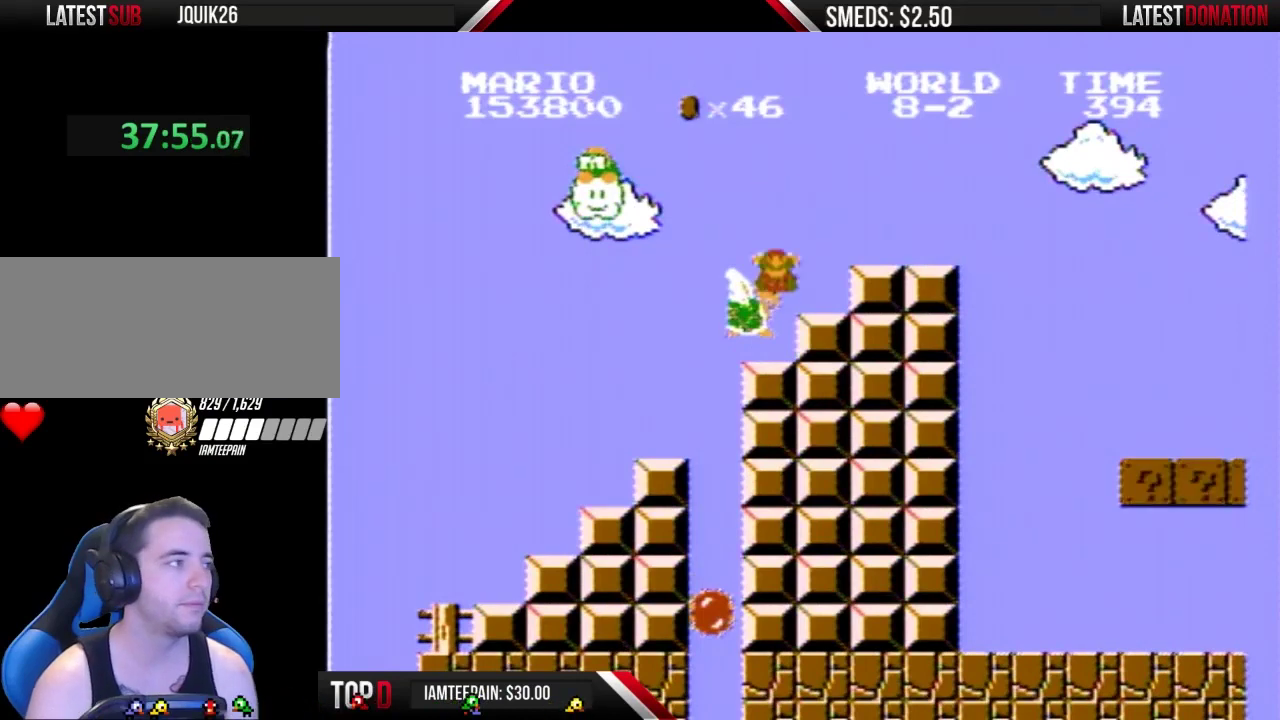
{"buttons": [], "events": []}
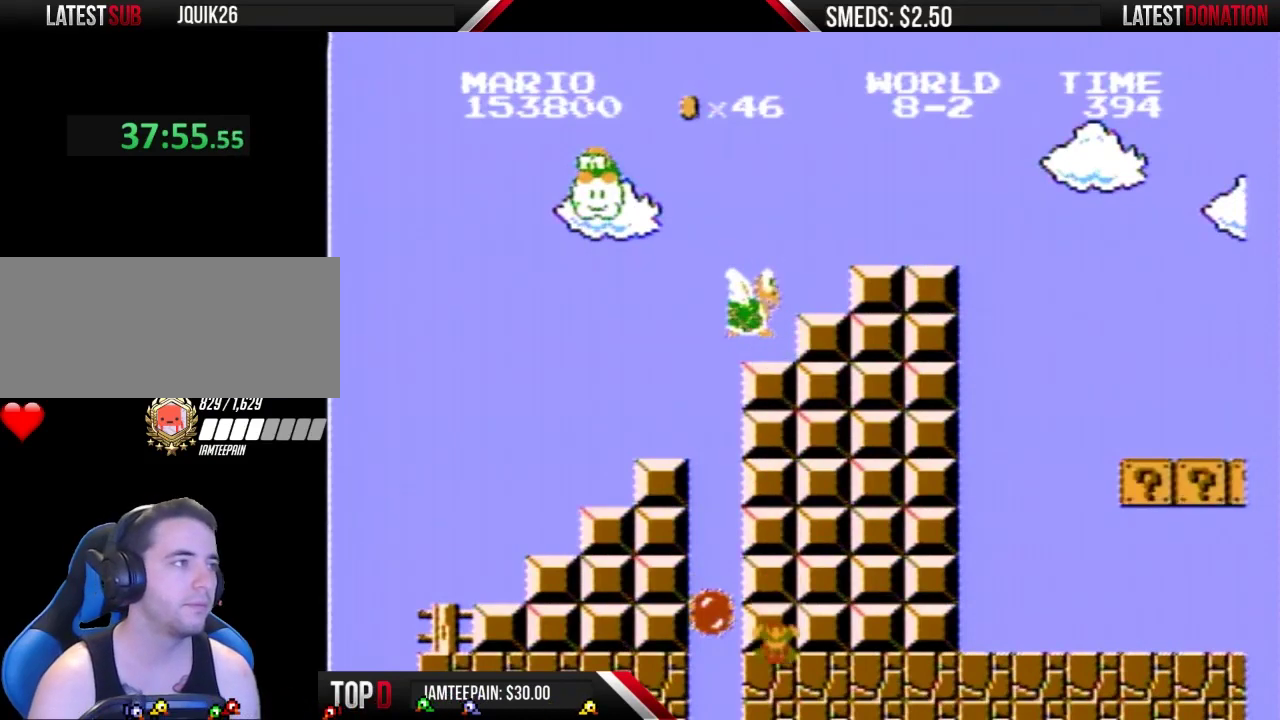
{"buttons": [], "events": []}
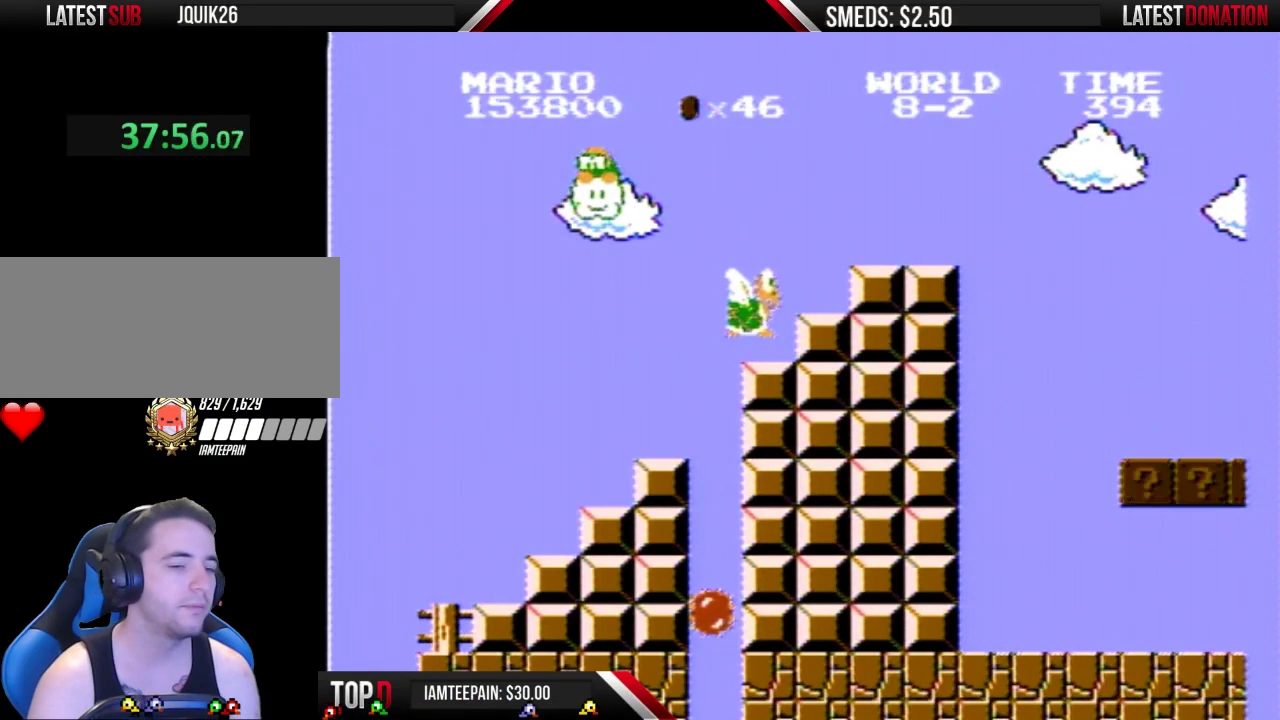
{"buttons": [], "events": []}
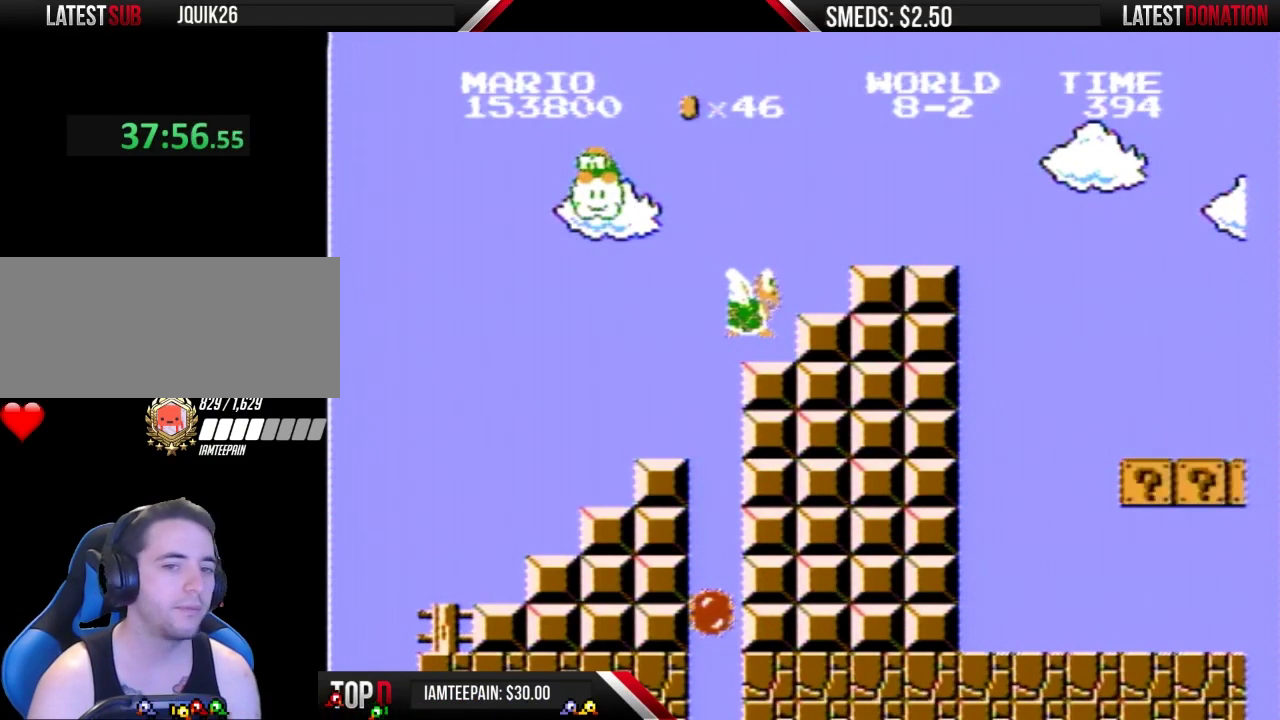
{"buttons": [], "events": []}
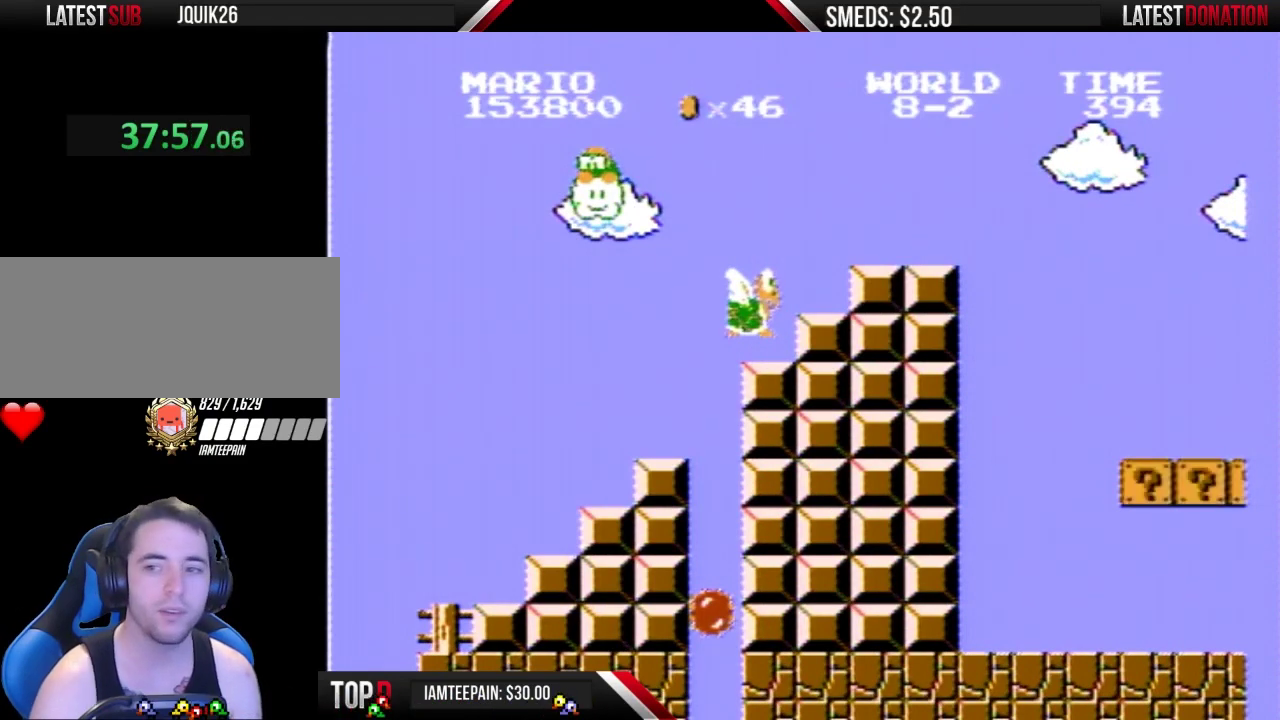
{"buttons": [], "events": []}